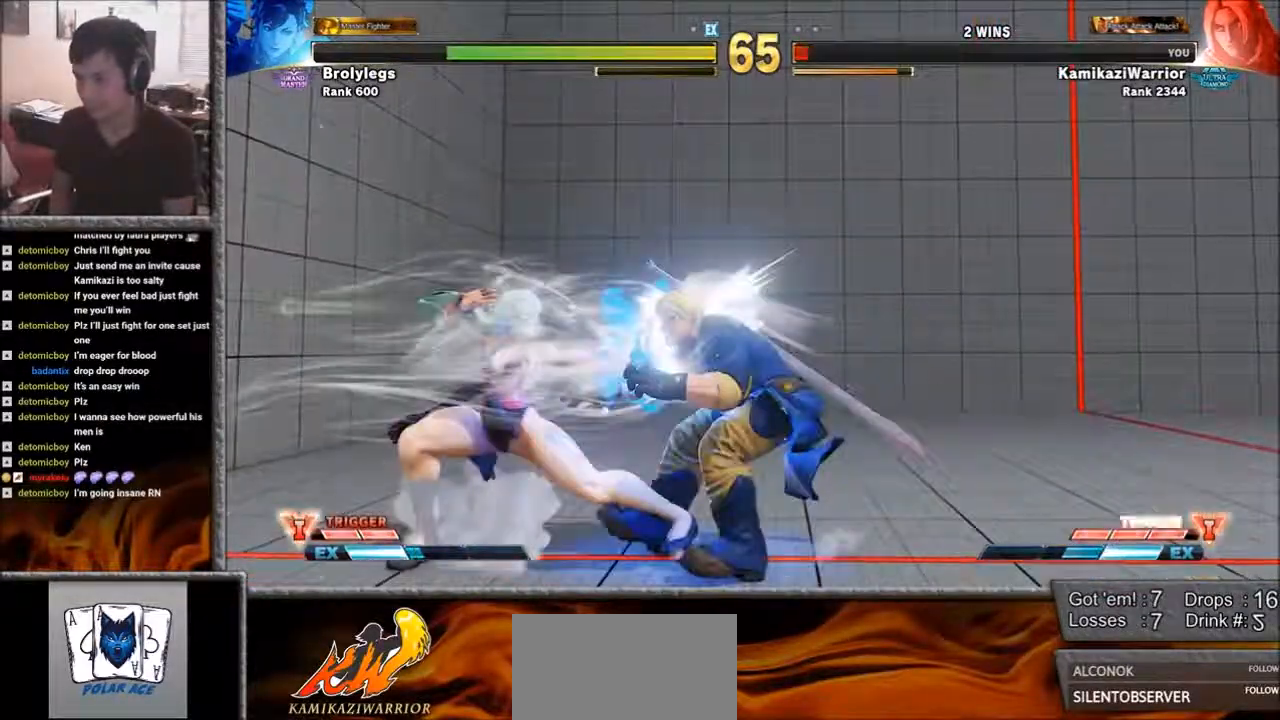
Gameplay with a controller (arcade stick); each line is a JSON object with the inputs held at the frame after it (dt_ms = milliseconds from this image to that frame). "events" lists button and stick changes between this image and that frame as [ms after this image, input, new state], when the widget could be followed in between. Not read: L3 R3.
{"dt_ms": 500, "buttons": [], "left_stick": "center", "events": [[50, "SQUARE", "up"], [100, "CIRCLE", "up"], [167, "R1", "down"], [250, "R1", "up"]]}
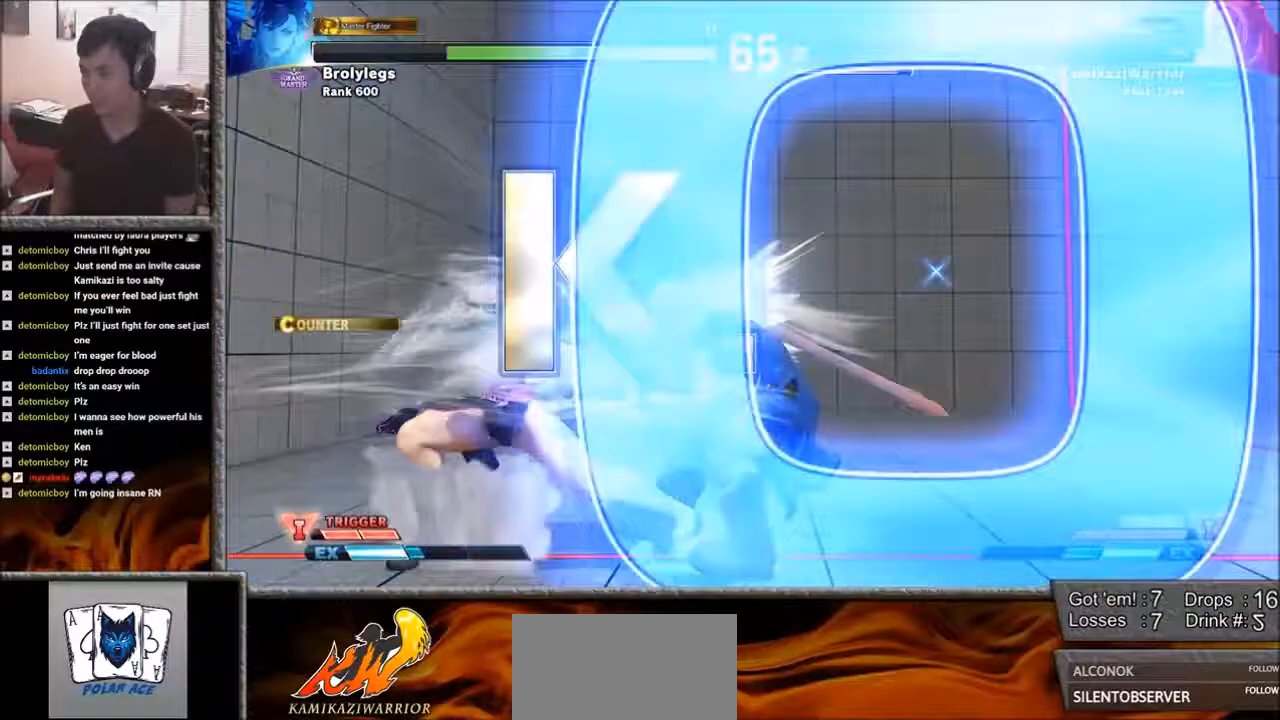
{"dt_ms": 500, "buttons": [], "left_stick": "center", "events": []}
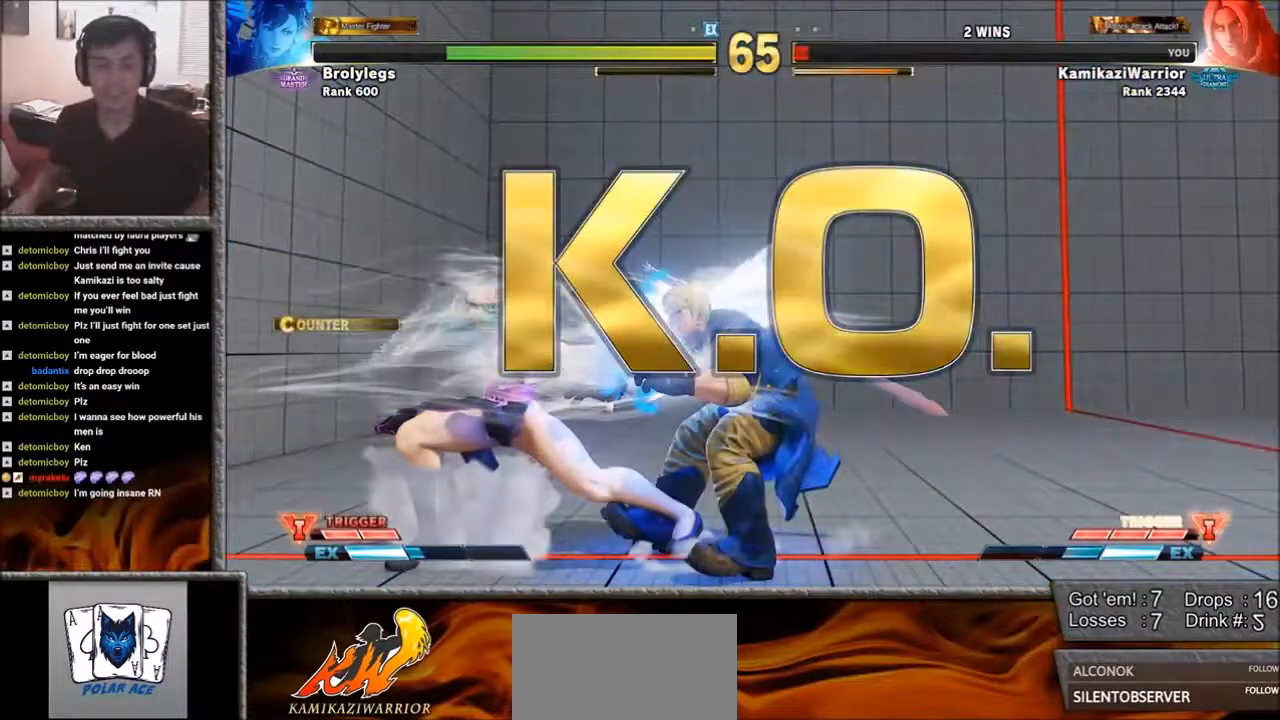
{"dt_ms": 500, "buttons": [], "left_stick": "center", "events": []}
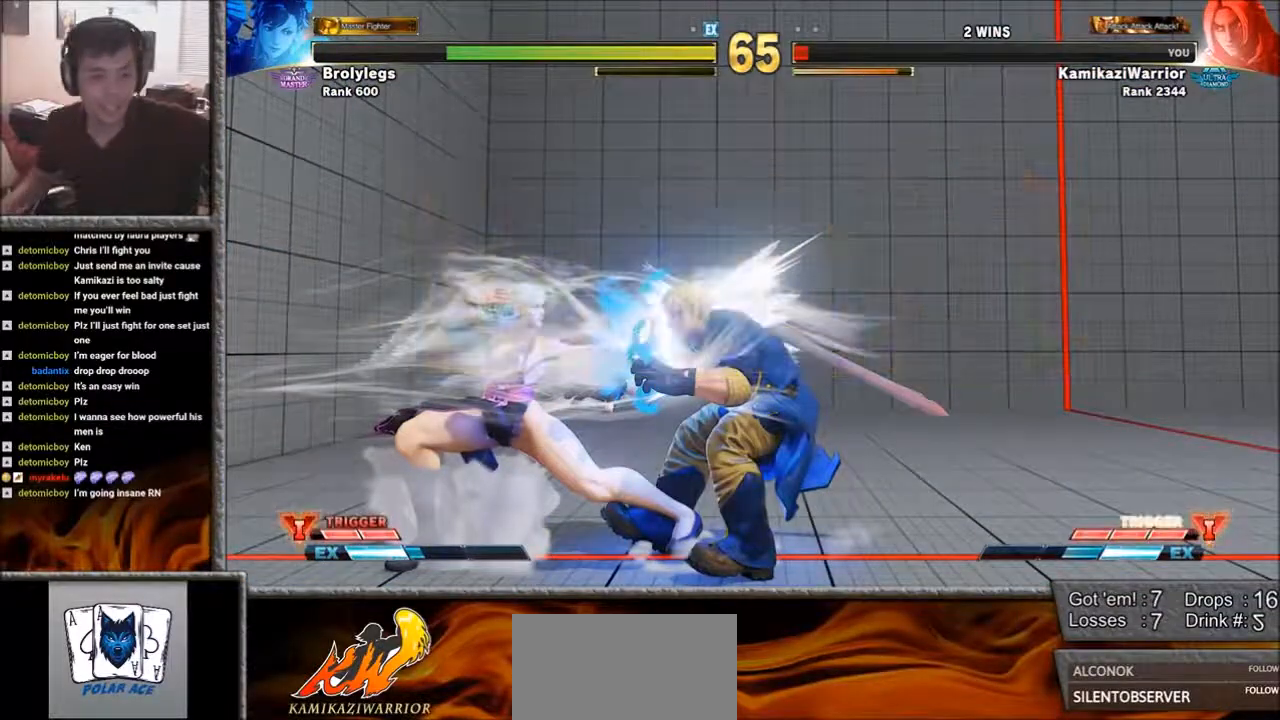
{"dt_ms": 500, "buttons": [], "left_stick": "center", "events": []}
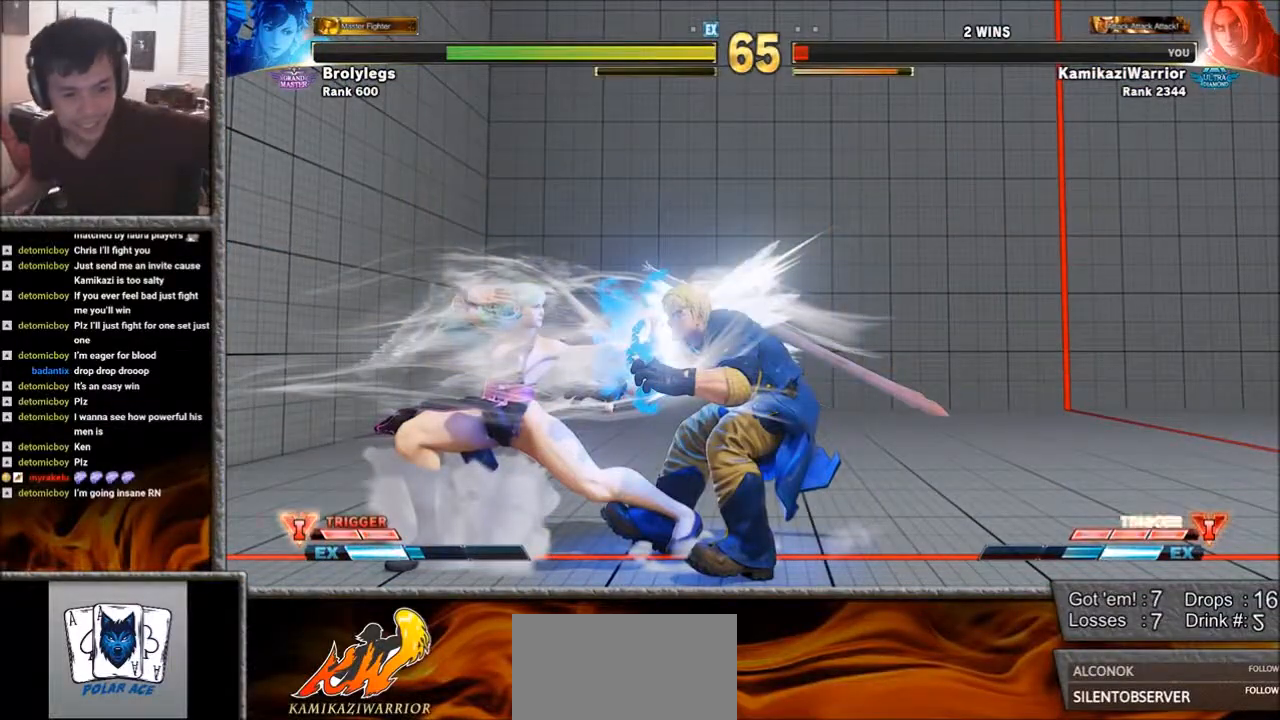
{"dt_ms": 500, "buttons": [], "left_stick": "center", "events": []}
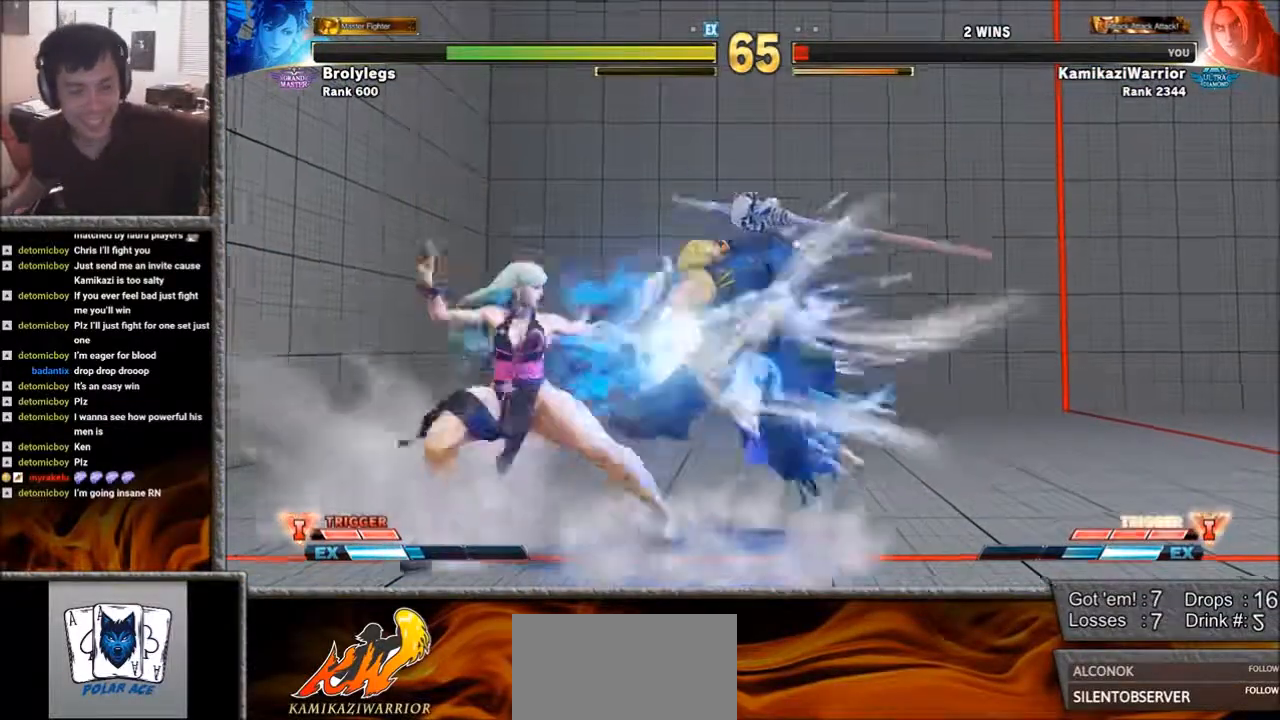
{"dt_ms": 500, "buttons": [], "left_stick": "center", "events": []}
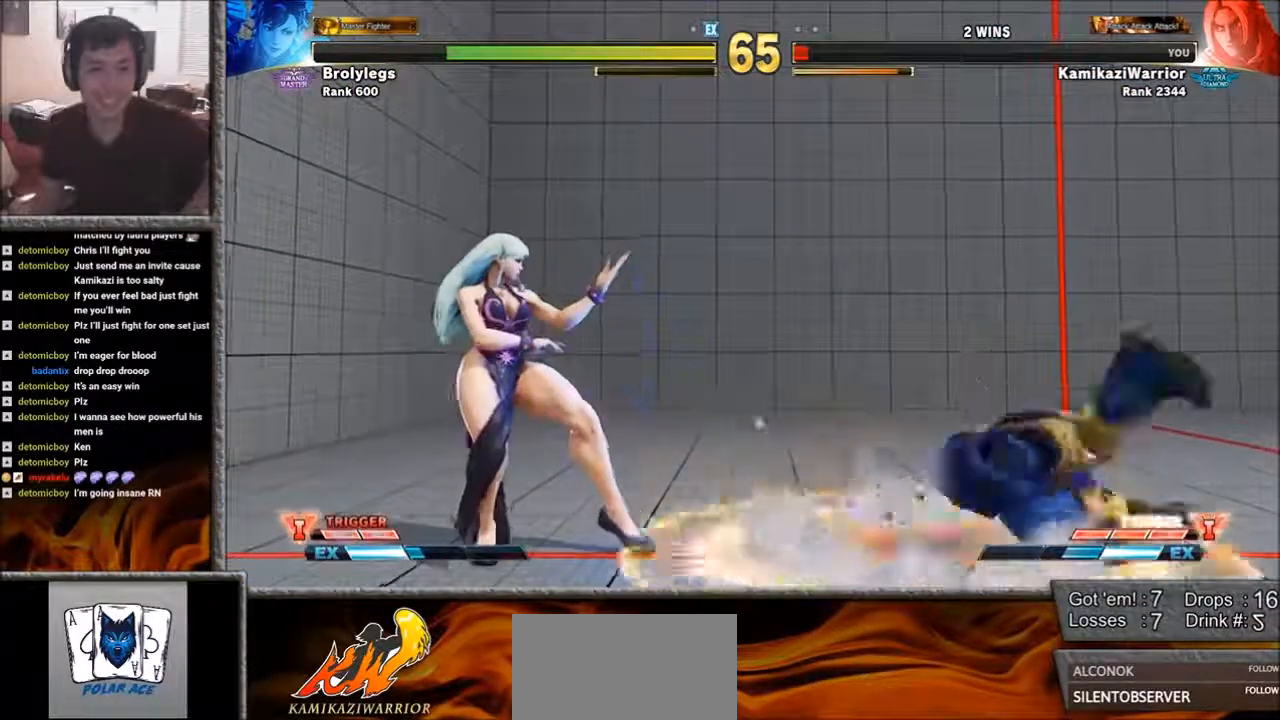
{"dt_ms": 500, "buttons": [], "left_stick": "center", "events": []}
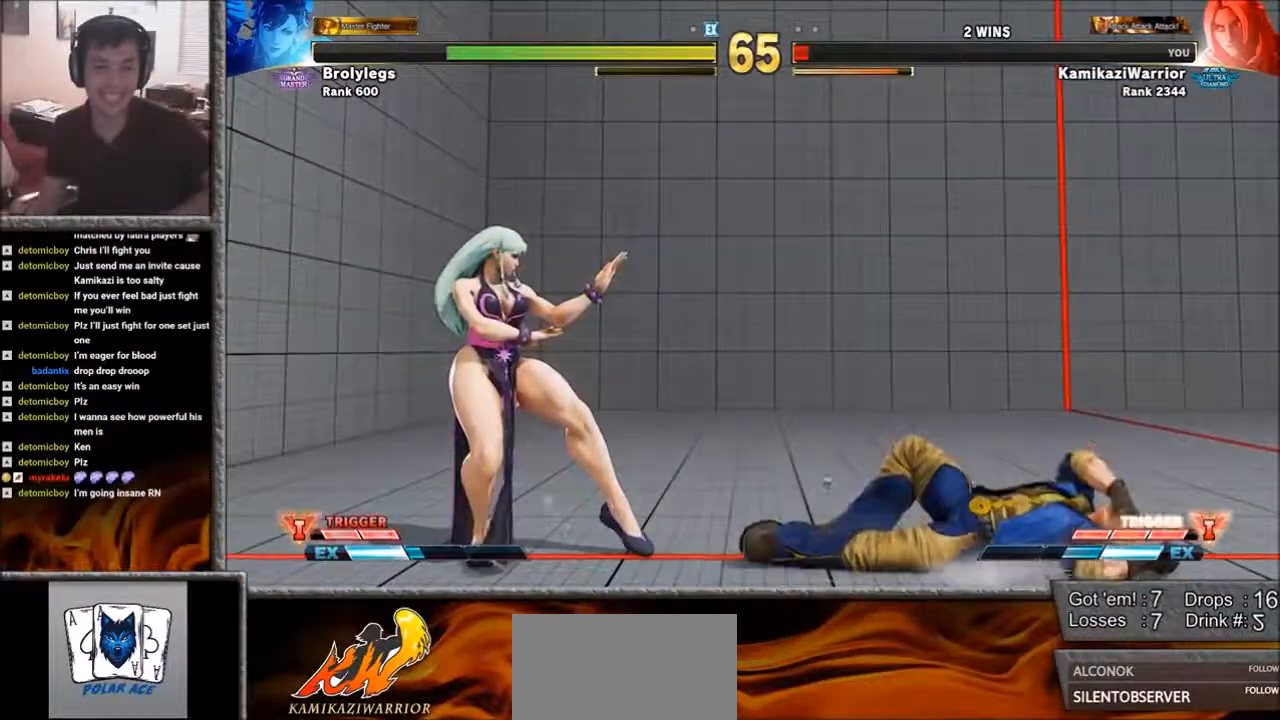
{"dt_ms": 500, "buttons": [], "left_stick": "center", "events": []}
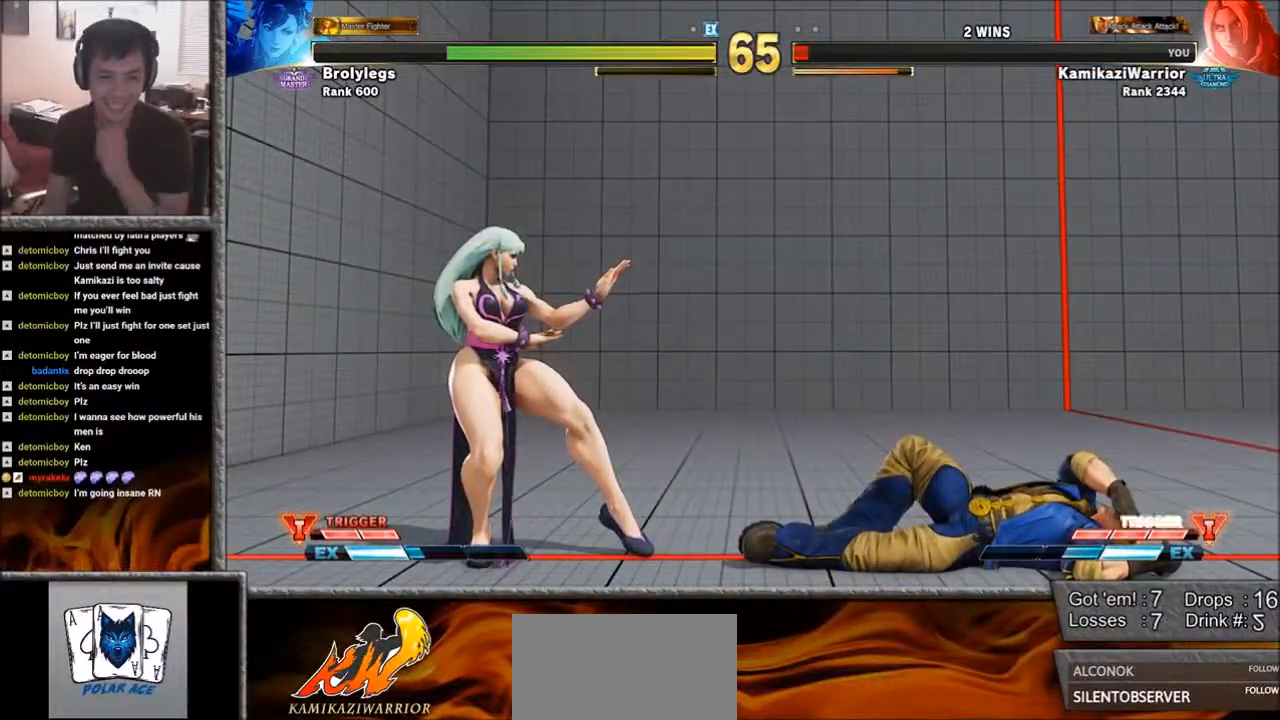
{"dt_ms": 500, "buttons": [], "left_stick": "center", "events": []}
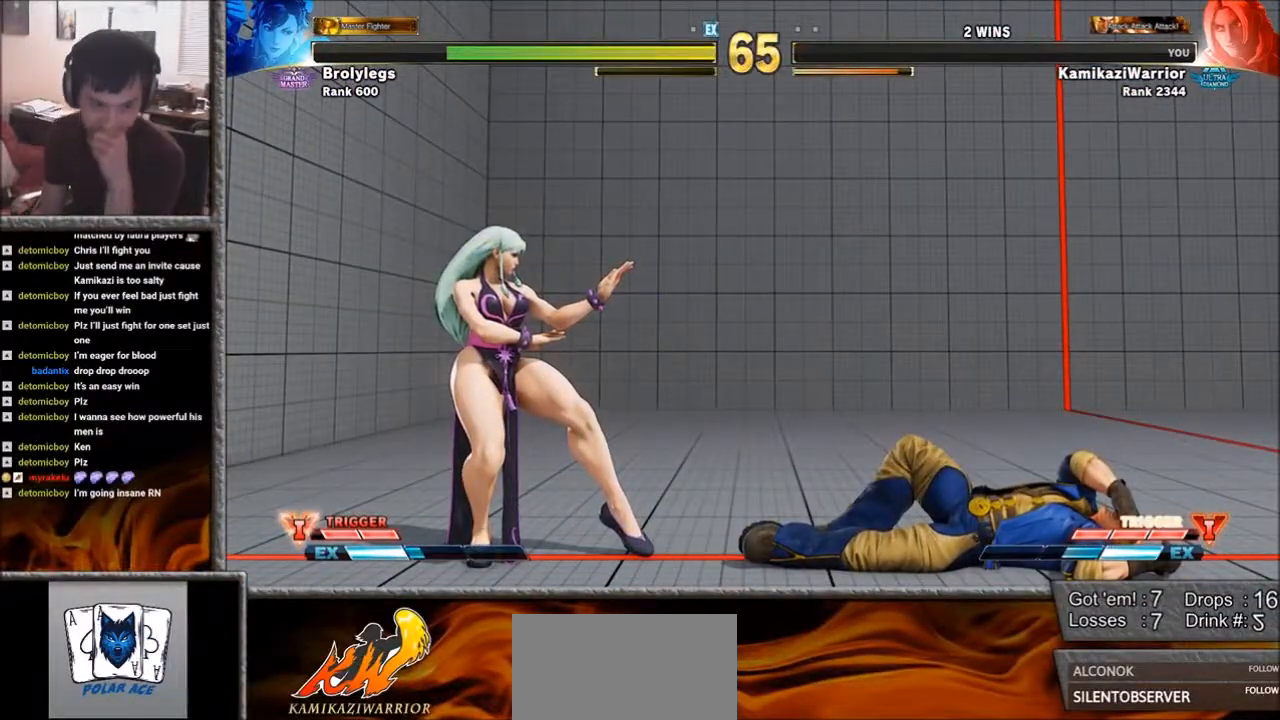
{"dt_ms": 500, "buttons": ["START", "SELECT"], "left_stick": "center", "events": [[433, "SELECT", "down"], [483, "START", "down"]]}
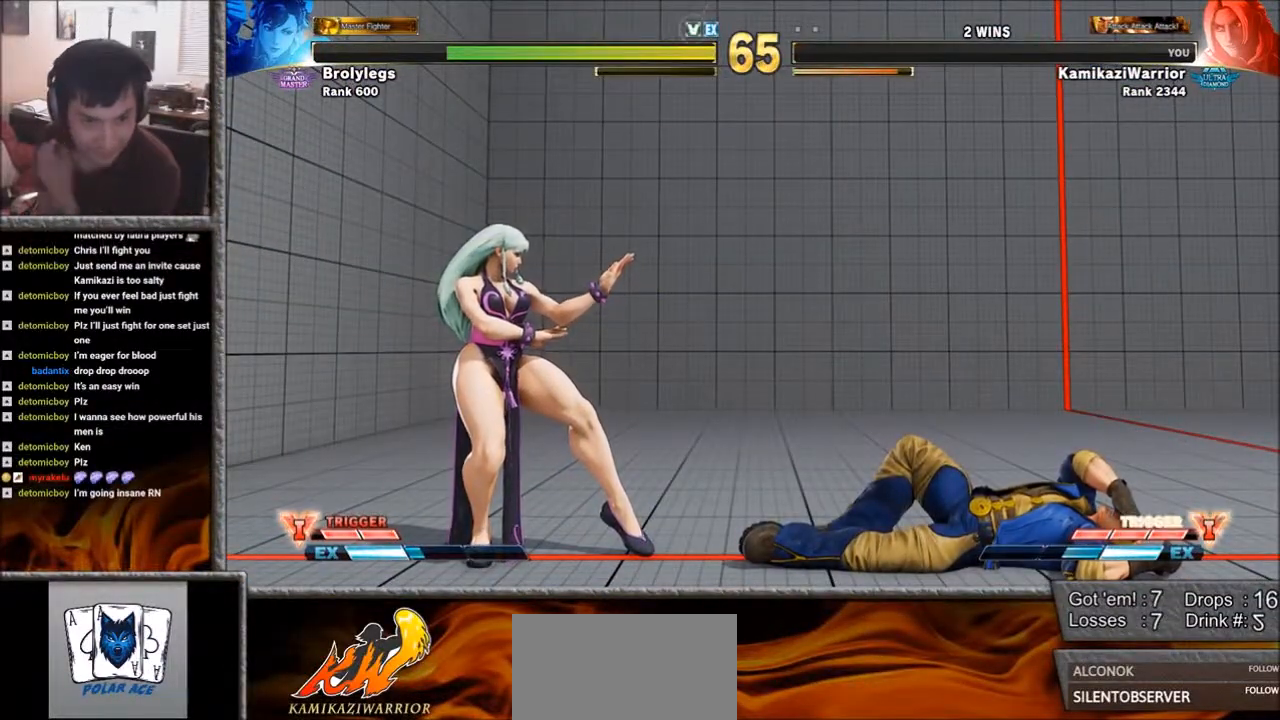
{"dt_ms": 500, "buttons": [], "left_stick": "center", "events": [[100, "START", "up"], [133, "SELECT", "up"], [250, "SELECT", "down"], [400, "SELECT", "up"]]}
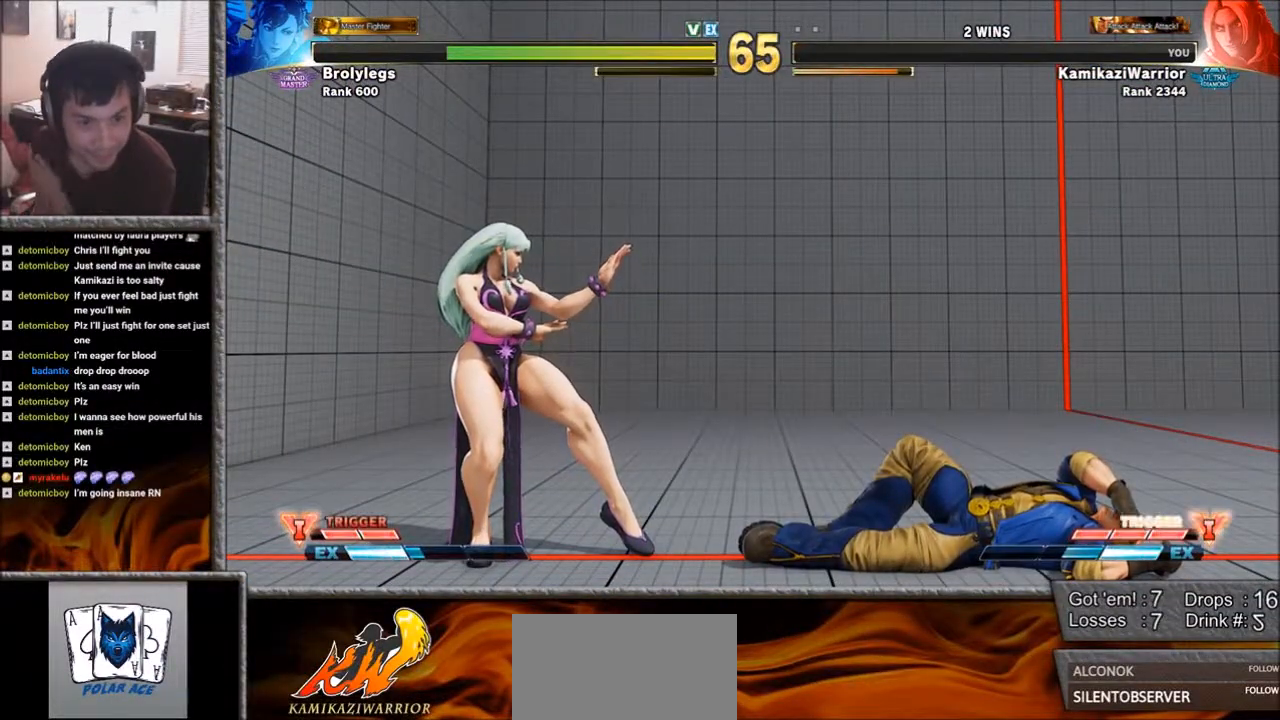
{"dt_ms": 1000, "buttons": [], "left_stick": "center"}
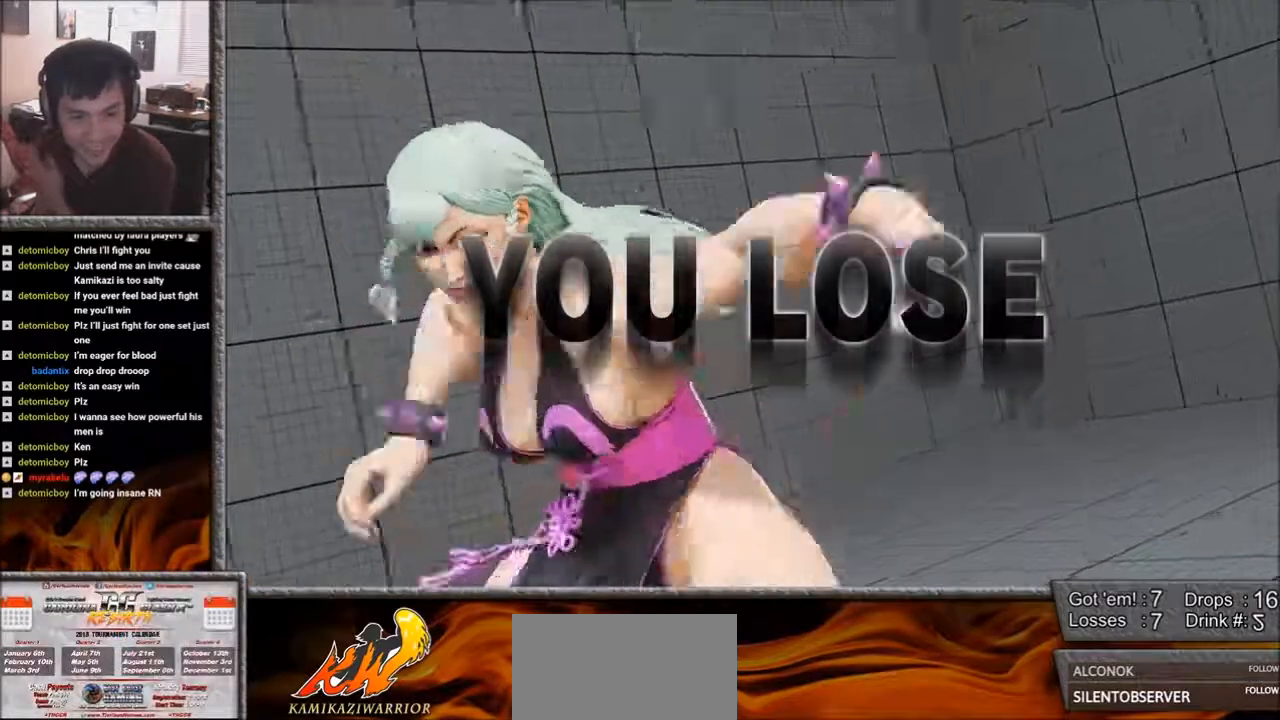
{"dt_ms": 500, "buttons": [], "left_stick": "center", "events": [[17, "SELECT", "down"], [17, "START", "down"], [167, "SELECT", "up"], [283, "START", "up"]]}
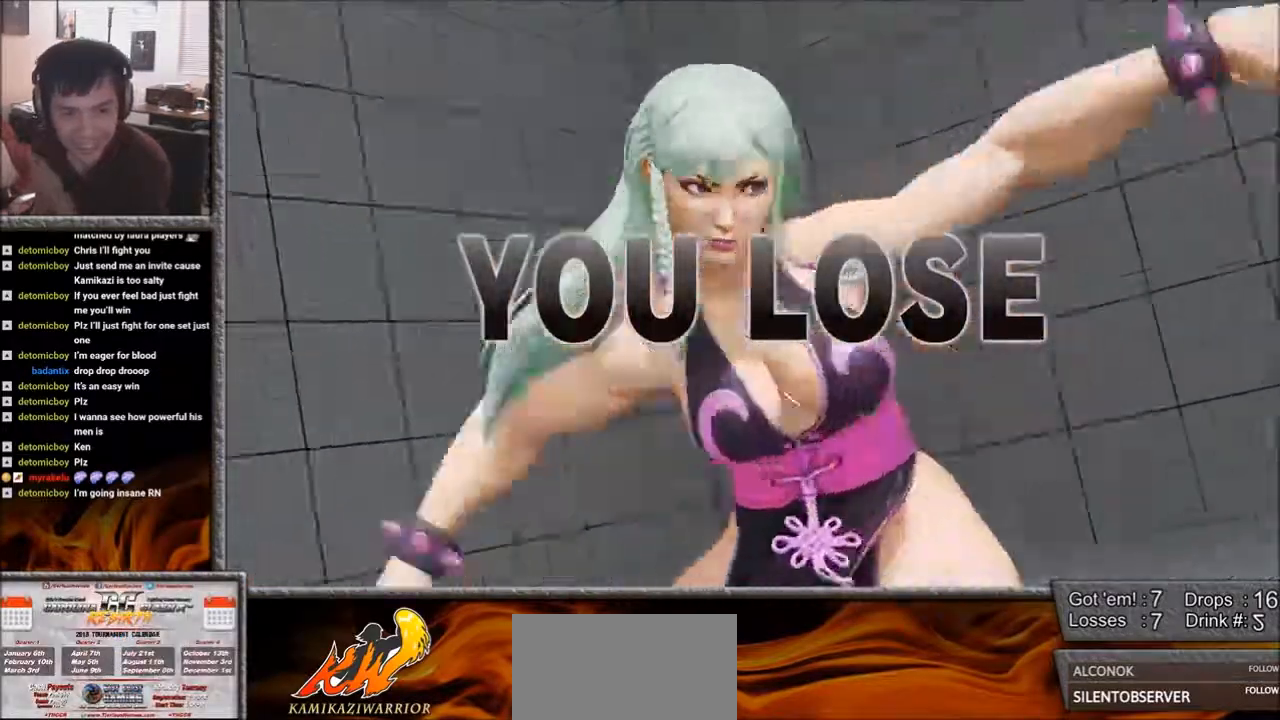
{"dt_ms": 500, "buttons": [], "left_stick": "center", "events": []}
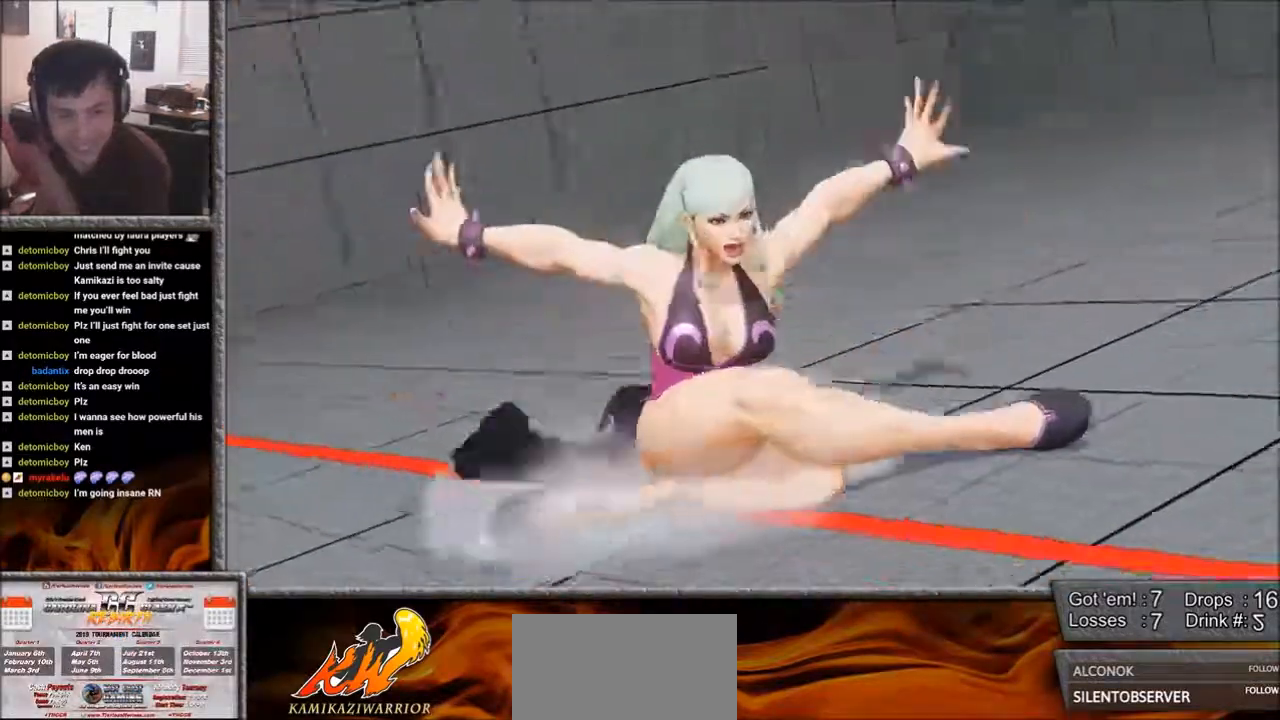
{"dt_ms": 500, "buttons": ["START", "SELECT"], "left_stick": "center", "events": [[483, "SELECT", "down"], [483, "START", "down"]]}
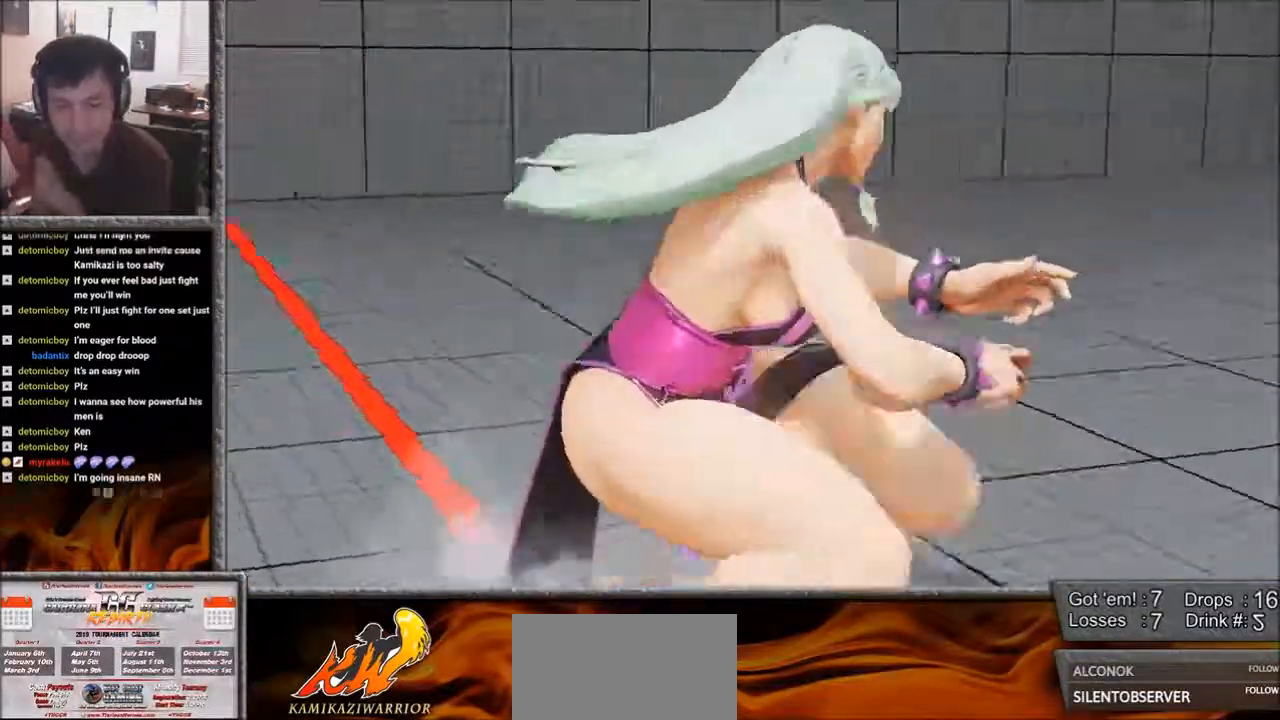
{"dt_ms": 500, "buttons": [], "left_stick": "center", "events": [[133, "SELECT", "up"], [133, "START", "up"], [283, "SELECT", "down"], [317, "START", "down"], [483, "SELECT", "up"], [483, "START", "up"]]}
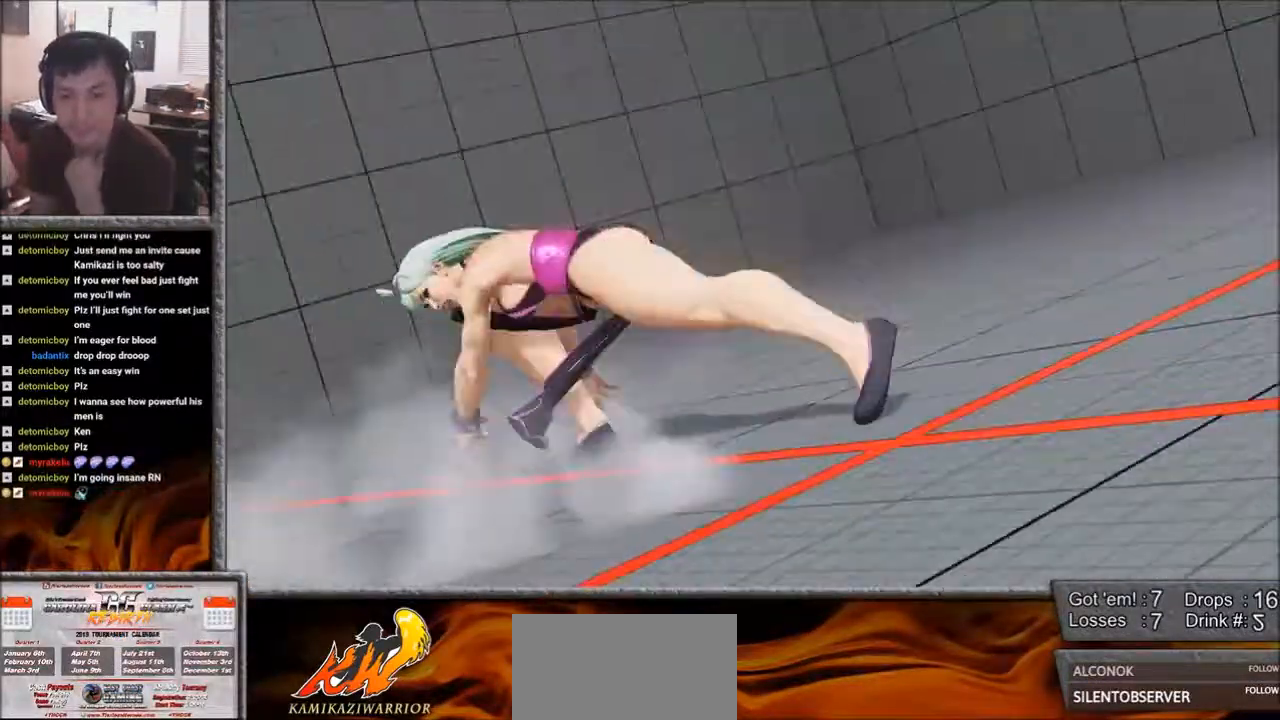
{"dt_ms": 500, "buttons": [], "left_stick": "center", "events": []}
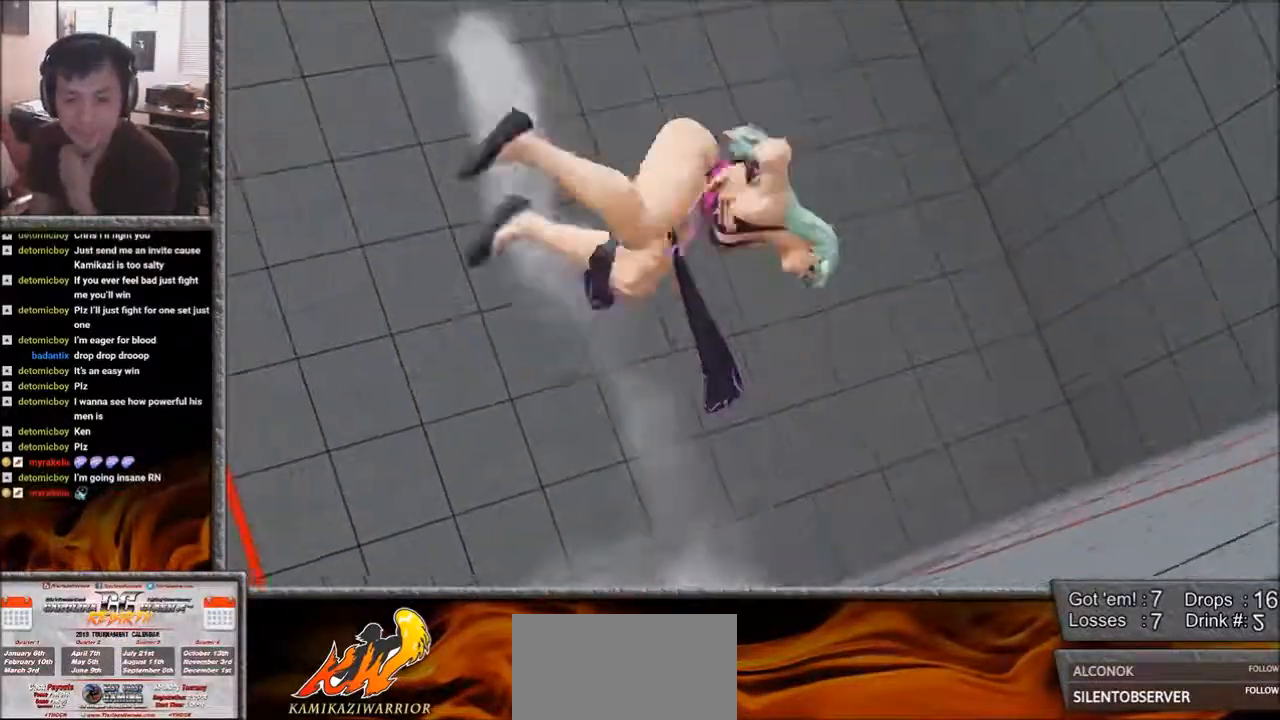
{"dt_ms": 500, "buttons": [], "left_stick": "center", "events": []}
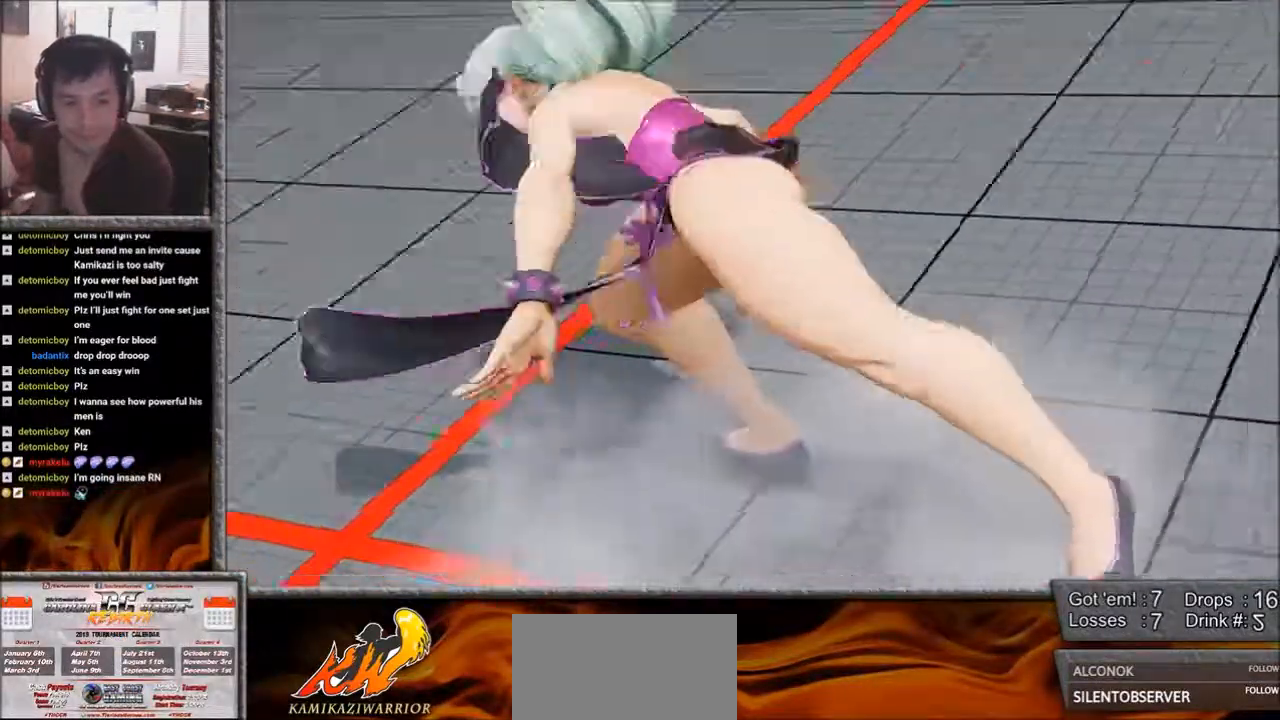
{"dt_ms": 500, "buttons": [], "left_stick": "center", "events": []}
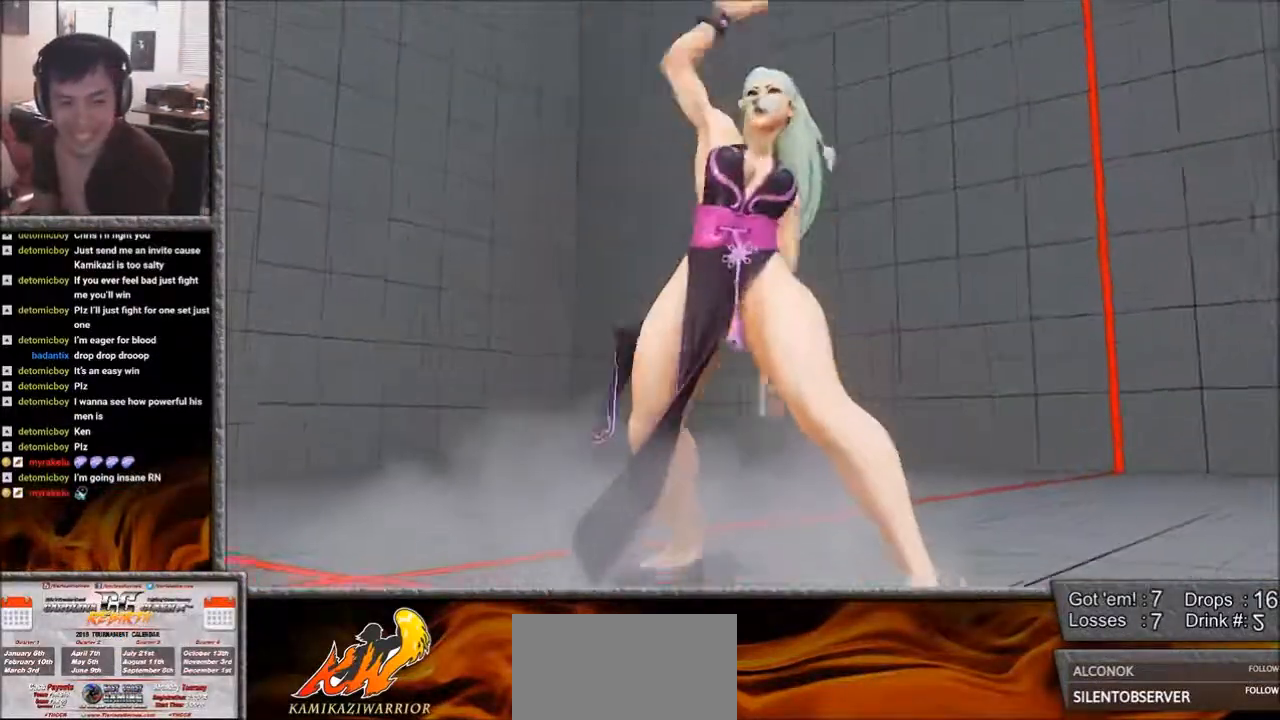
{"dt_ms": 500, "buttons": [], "left_stick": "center", "events": [[17, "START", "down"], [50, "SELECT", "down"], [200, "SELECT", "up"], [200, "START", "up"]]}
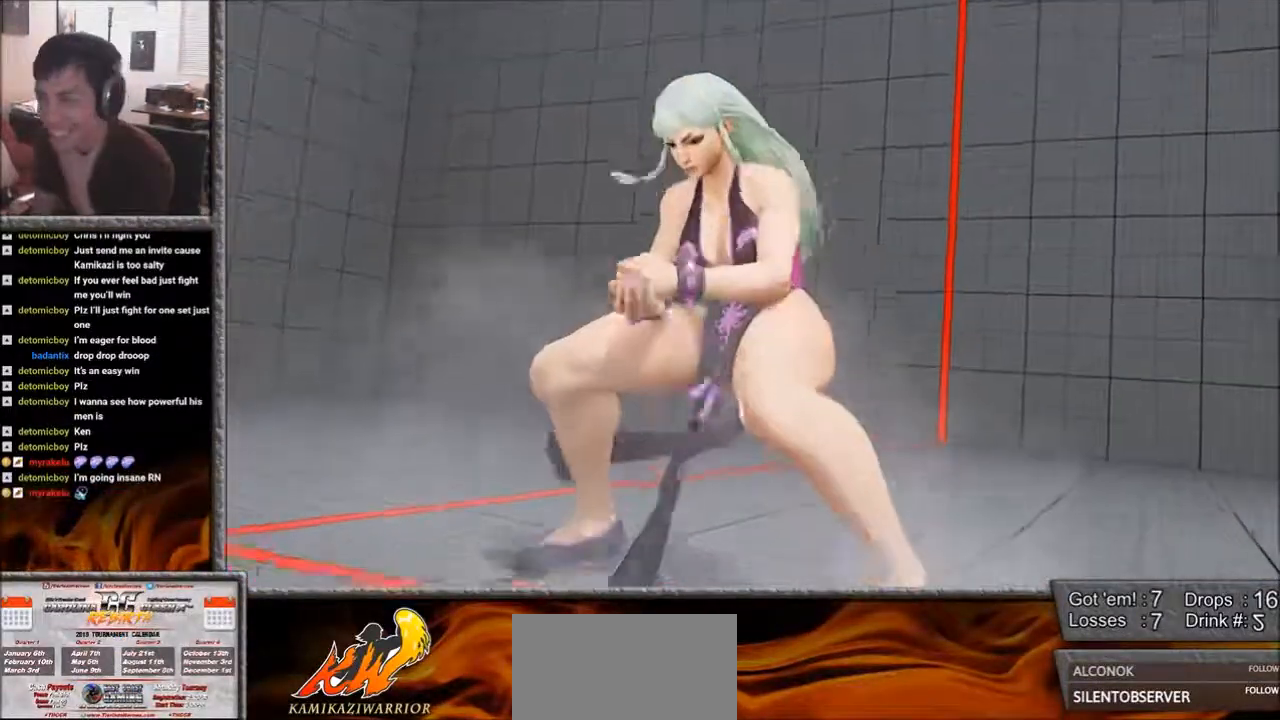
{"dt_ms": 500, "buttons": [], "left_stick": "center", "events": []}
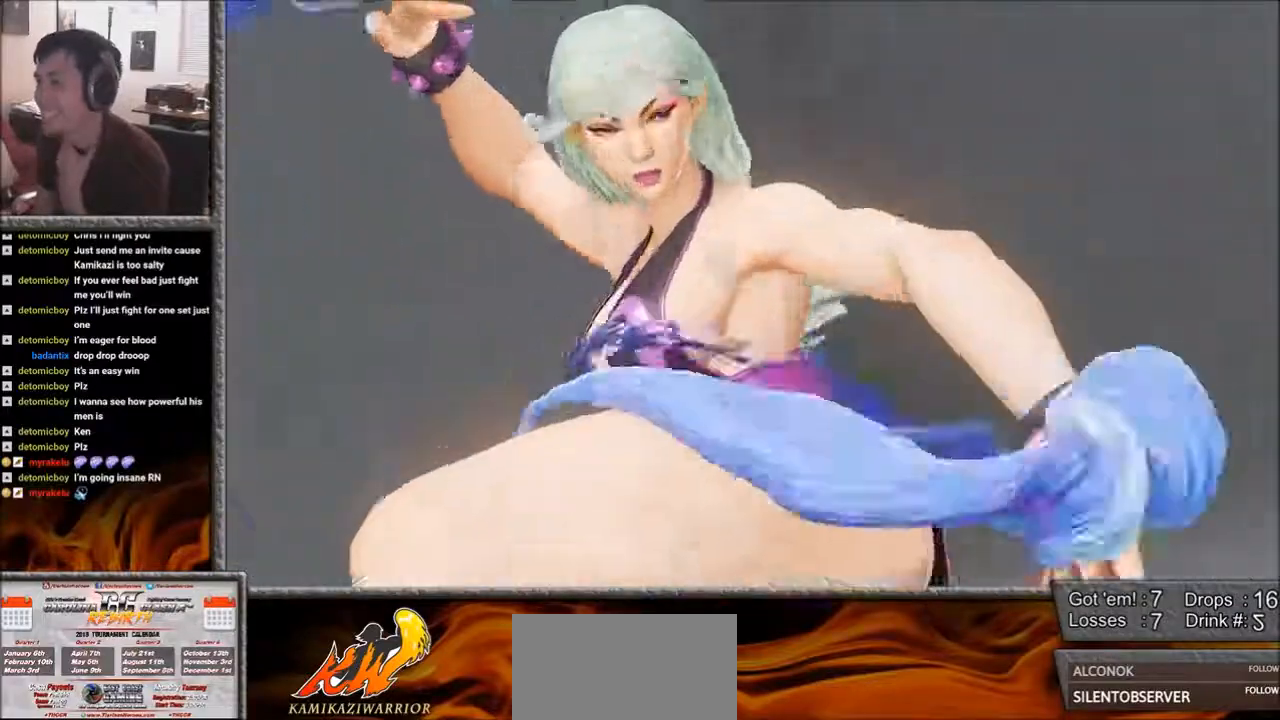
{"dt_ms": 500, "buttons": [], "left_stick": "center", "events": []}